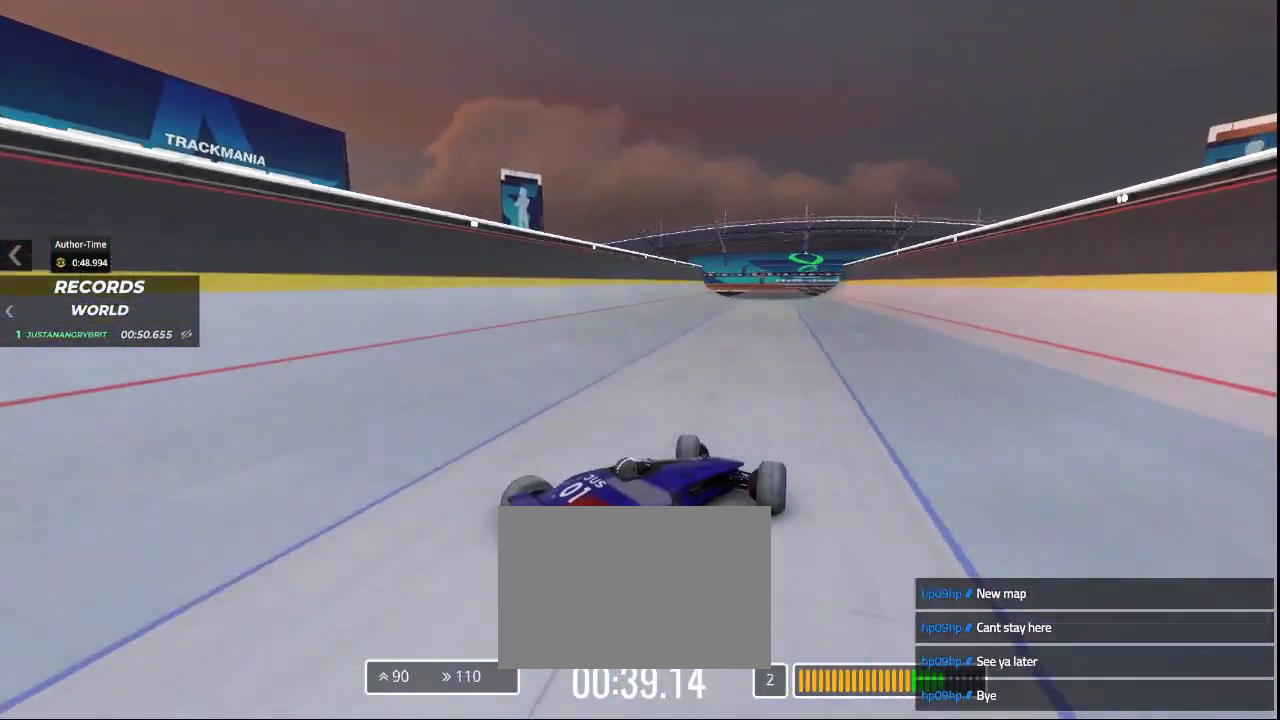
Gameplay with keyboard; each line is a JSON object with the keys held at the frame after it. "events" lists presses ("down") and releases ("up") of "down", "left", "right" and "up" between this image and that frame as [ms after this image, input, new state], when the widget could be followed in between. No other keys are recorded. Mouse input is not recorded.
{"keys": ["left"], "events": [[433, "up", "up"]]}
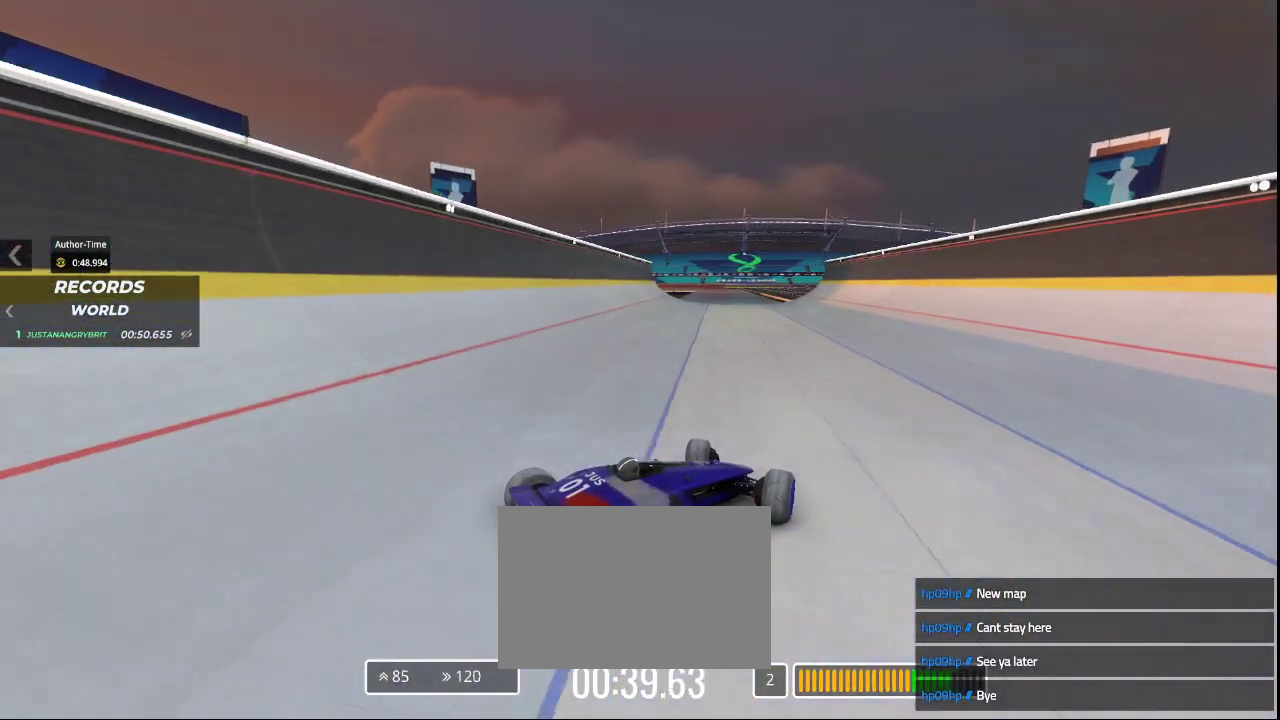
{"keys": ["left", "up"], "events": [[67, "up", "down"]]}
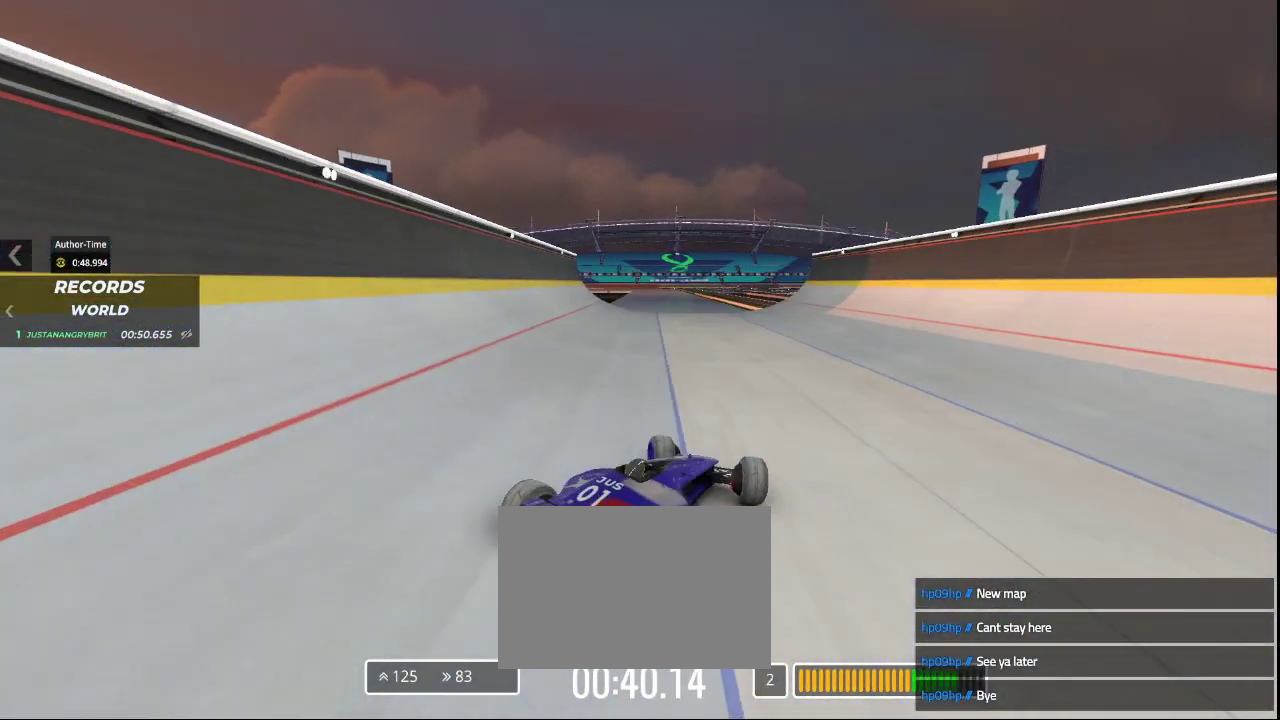
{"keys": ["right", "up"], "events": [[300, "left", "up"], [333, "right", "down"]]}
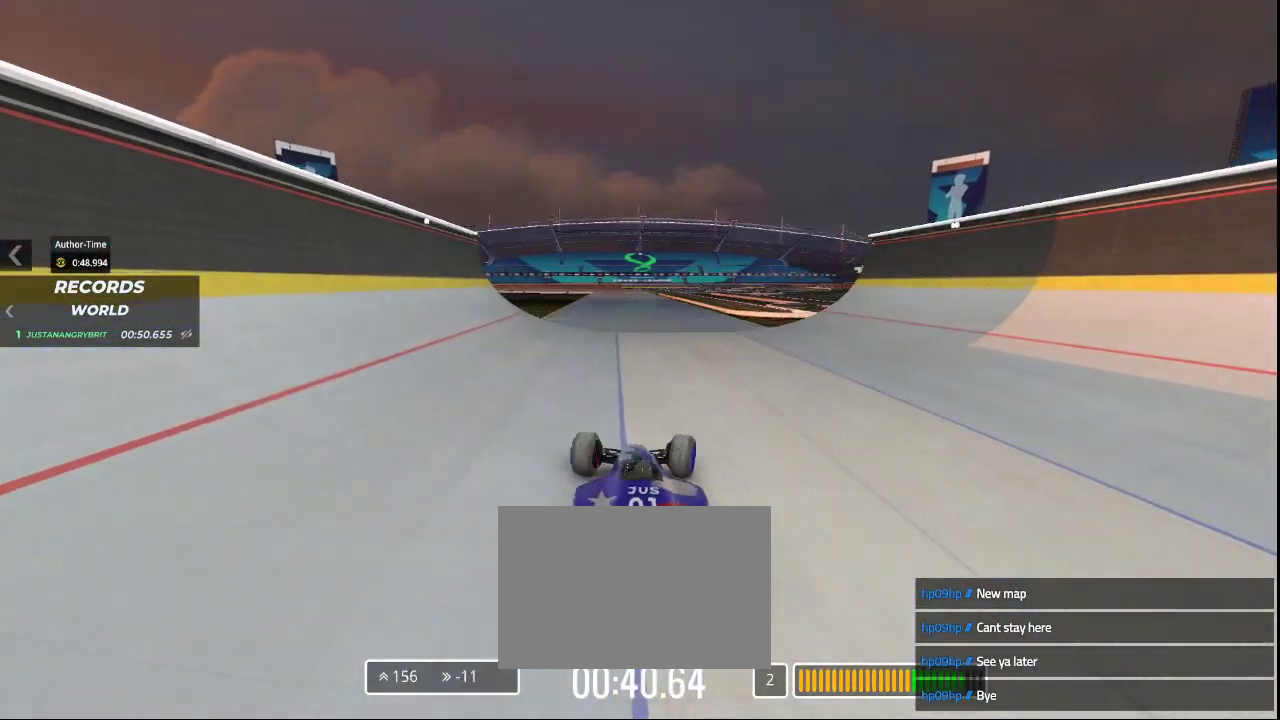
{"keys": ["up"], "events": [[267, "right", "up"]]}
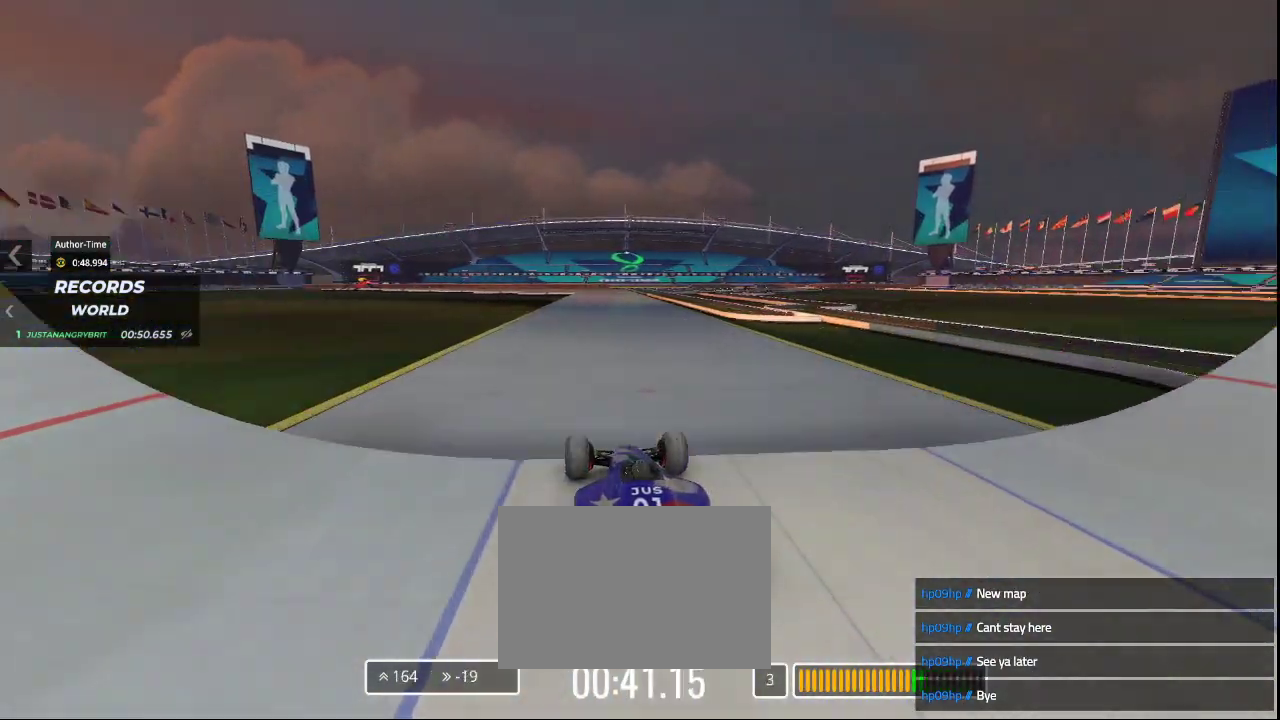
{"keys": ["left", "up"], "events": [[433, "left", "down"]]}
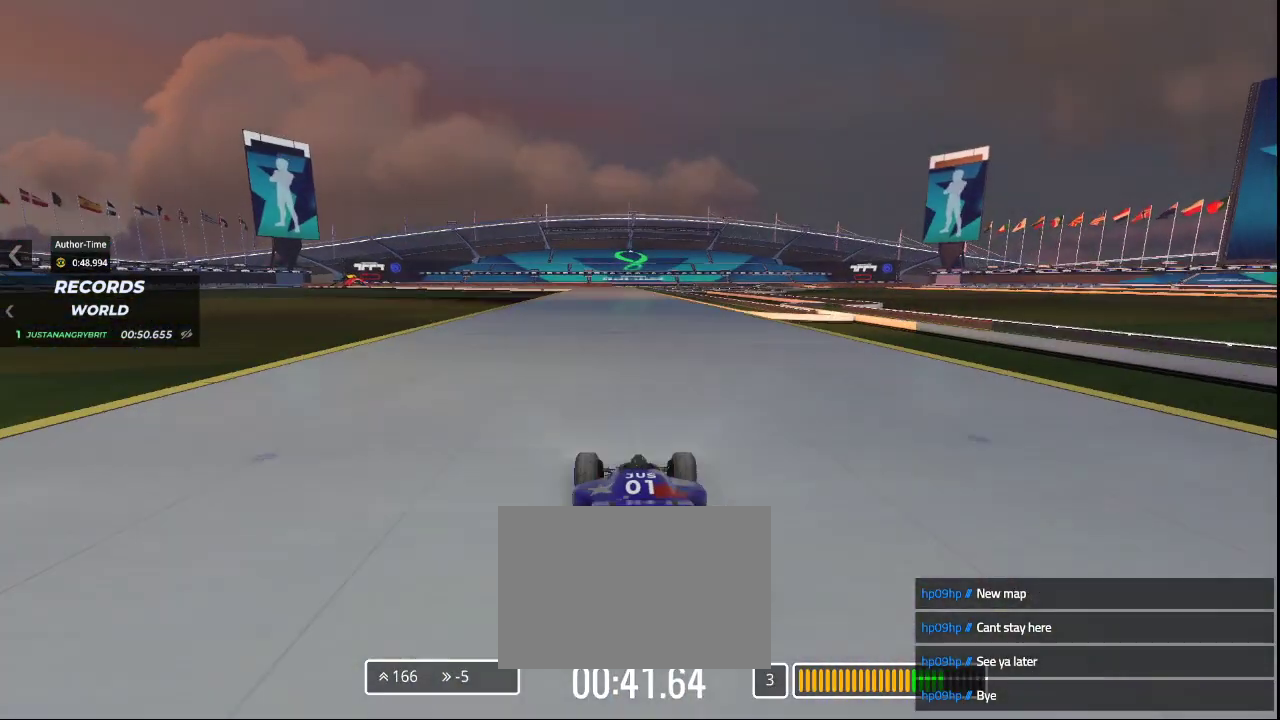
{"keys": ["up"], "events": [[167, "left", "up"], [300, "left", "down"], [433, "left", "up"]]}
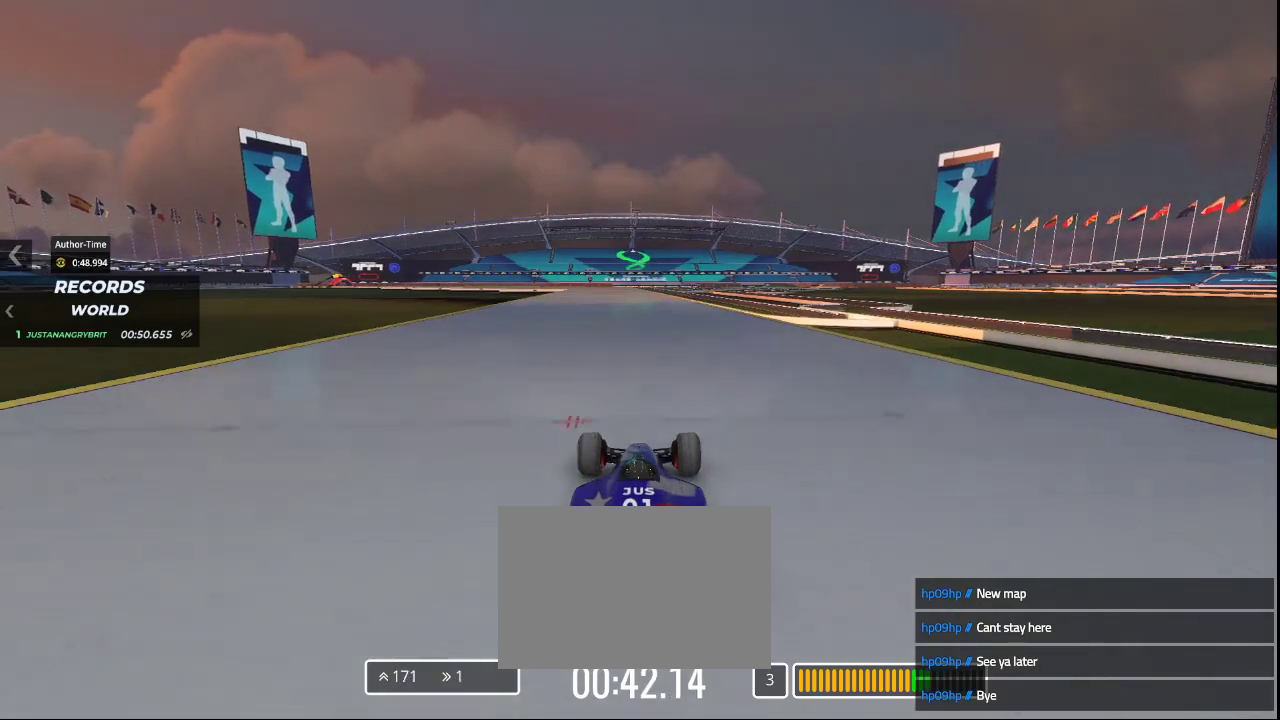
{"keys": ["up"], "events": []}
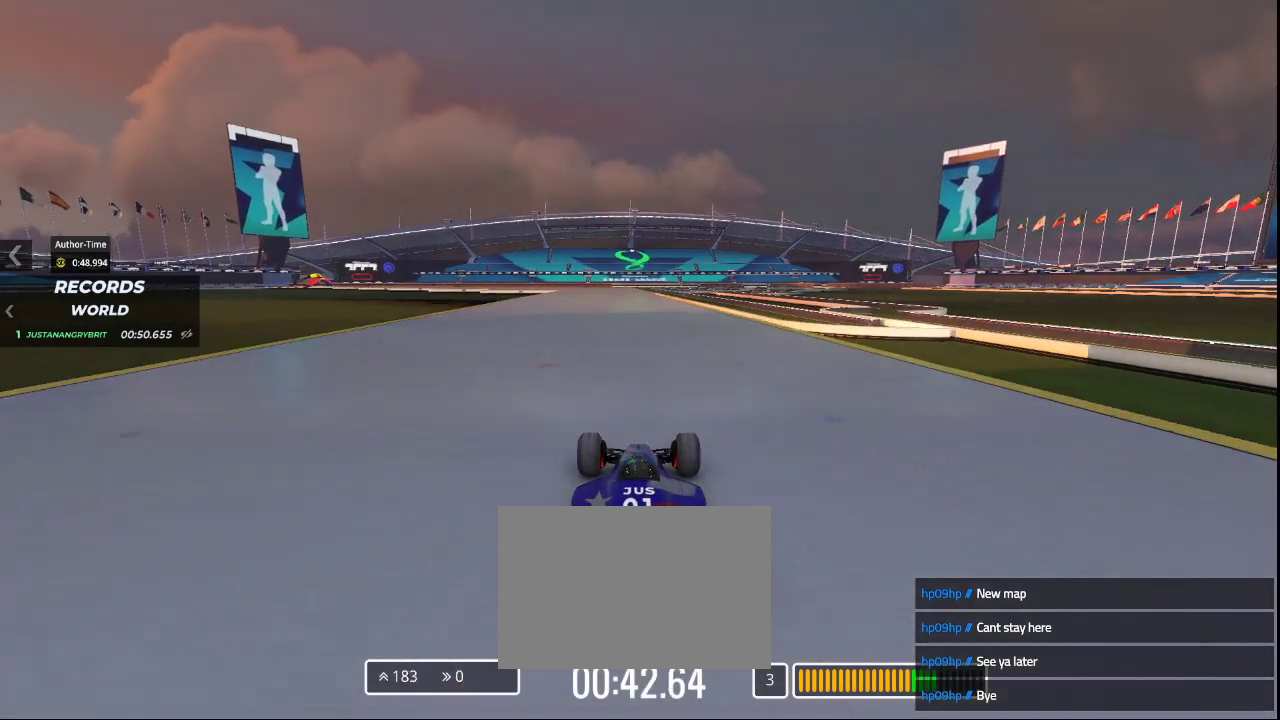
{"keys": ["up"], "events": []}
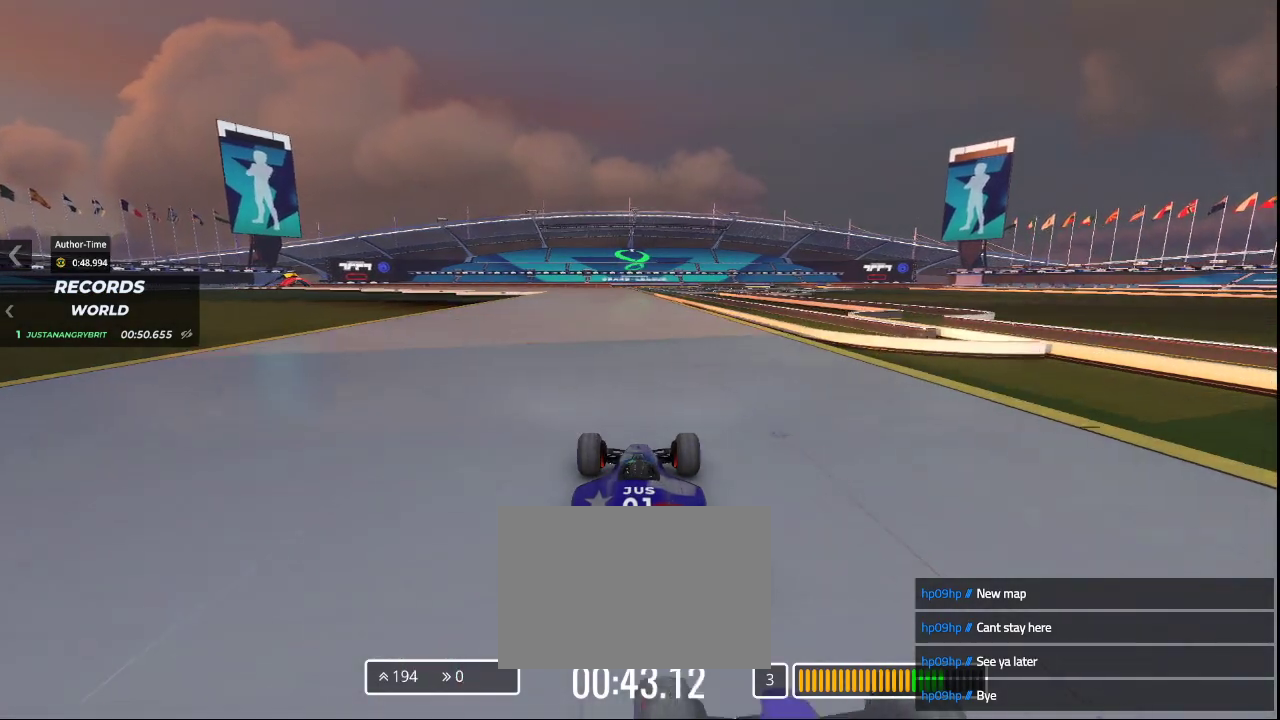
{"keys": ["up"], "events": []}
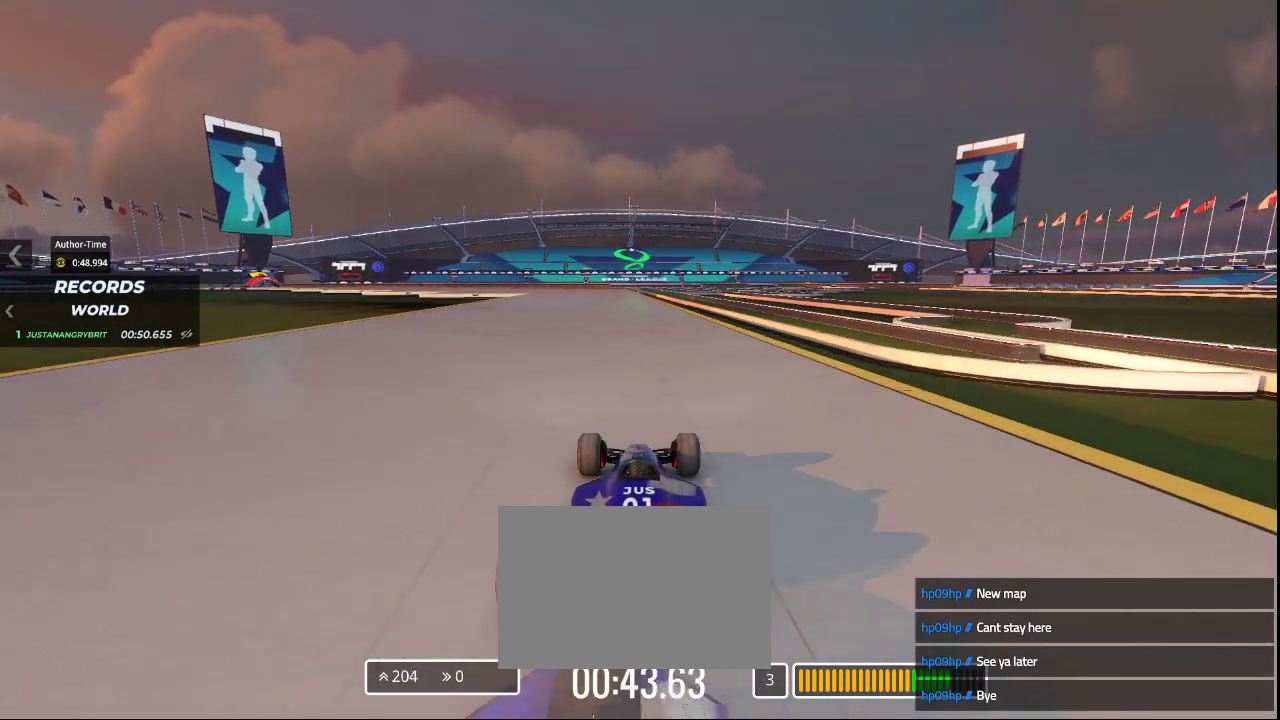
{"keys": ["up"], "events": []}
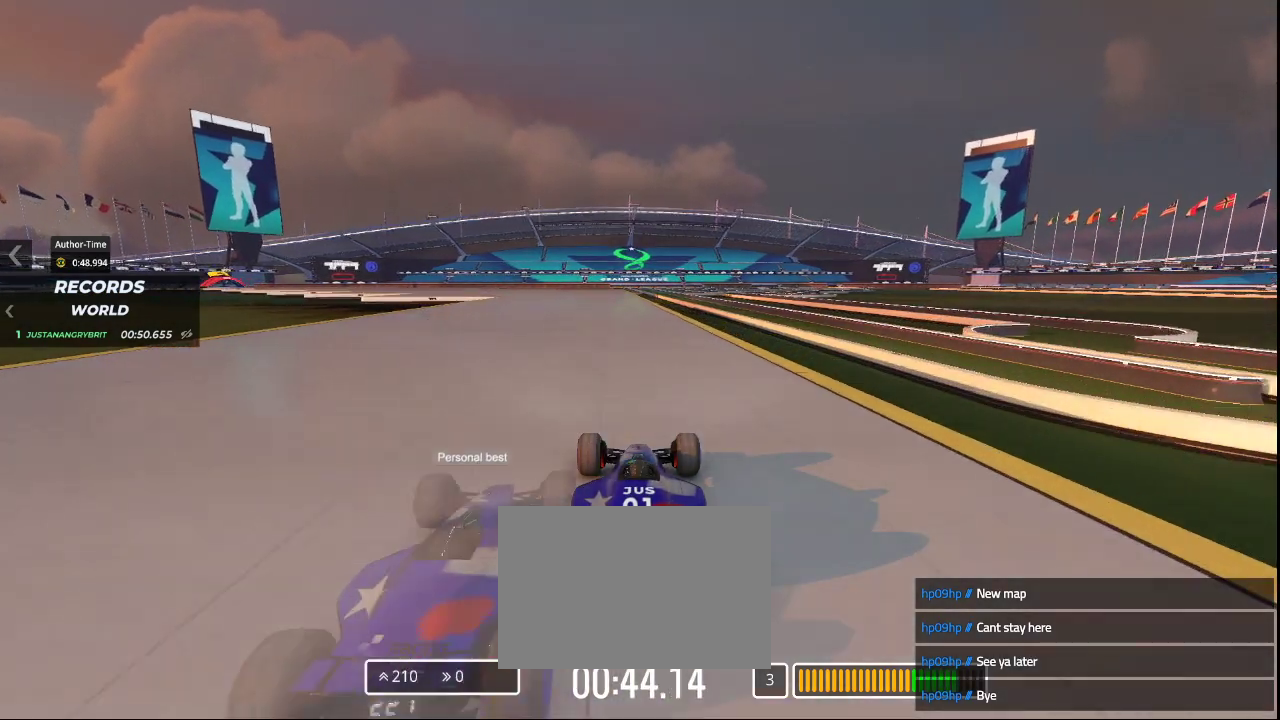
{"keys": ["left", "up"], "events": [[500, "left", "down"]]}
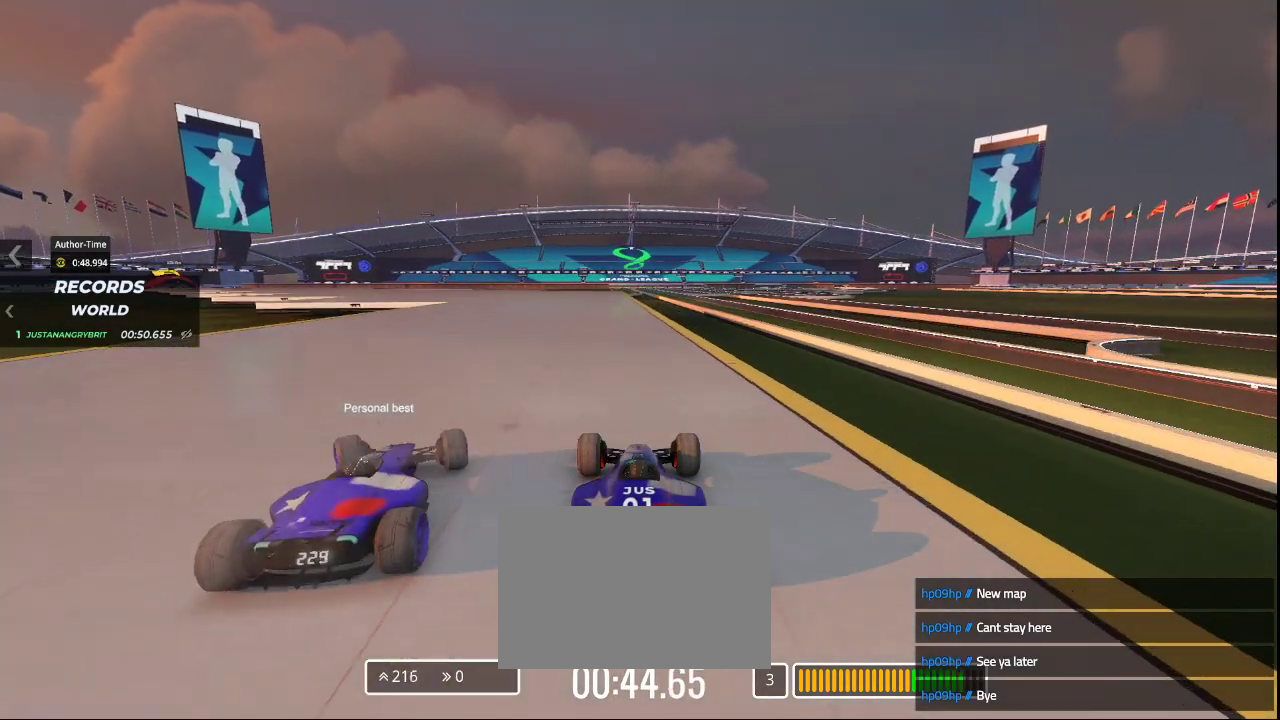
{"keys": ["left", "up"], "events": []}
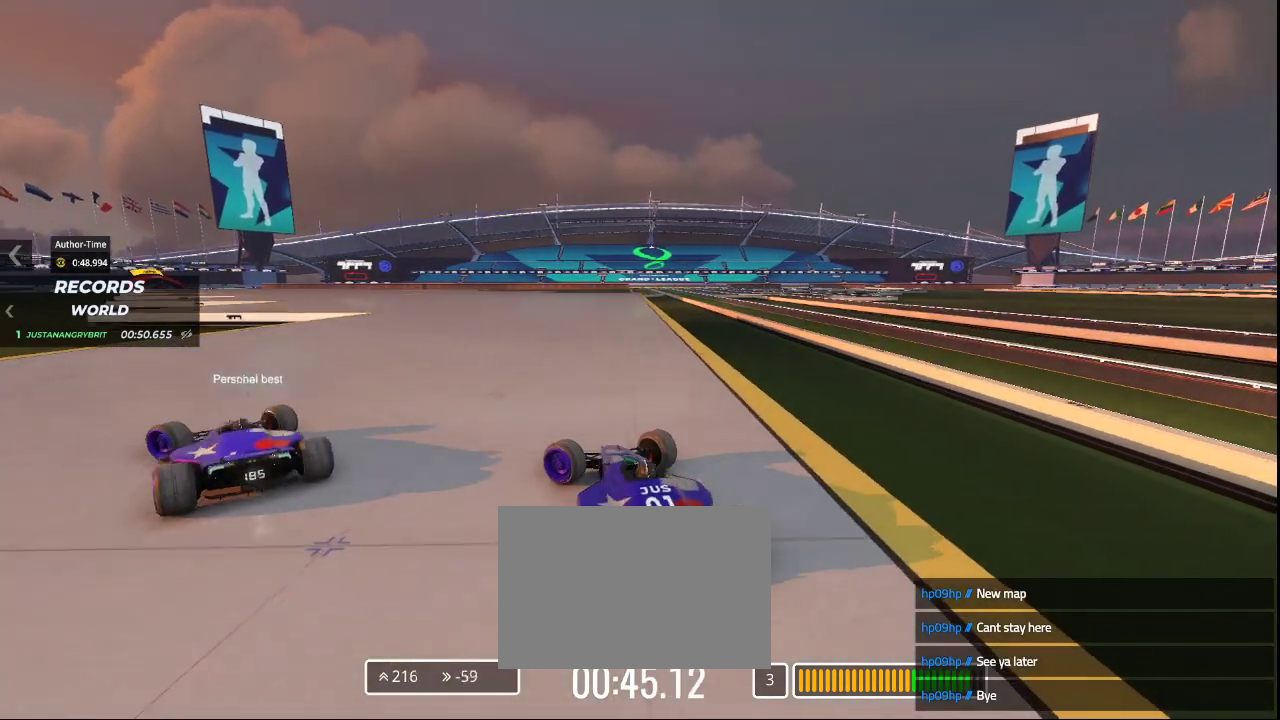
{"keys": ["right", "up"], "events": [[267, "left", "up"], [267, "right", "down"]]}
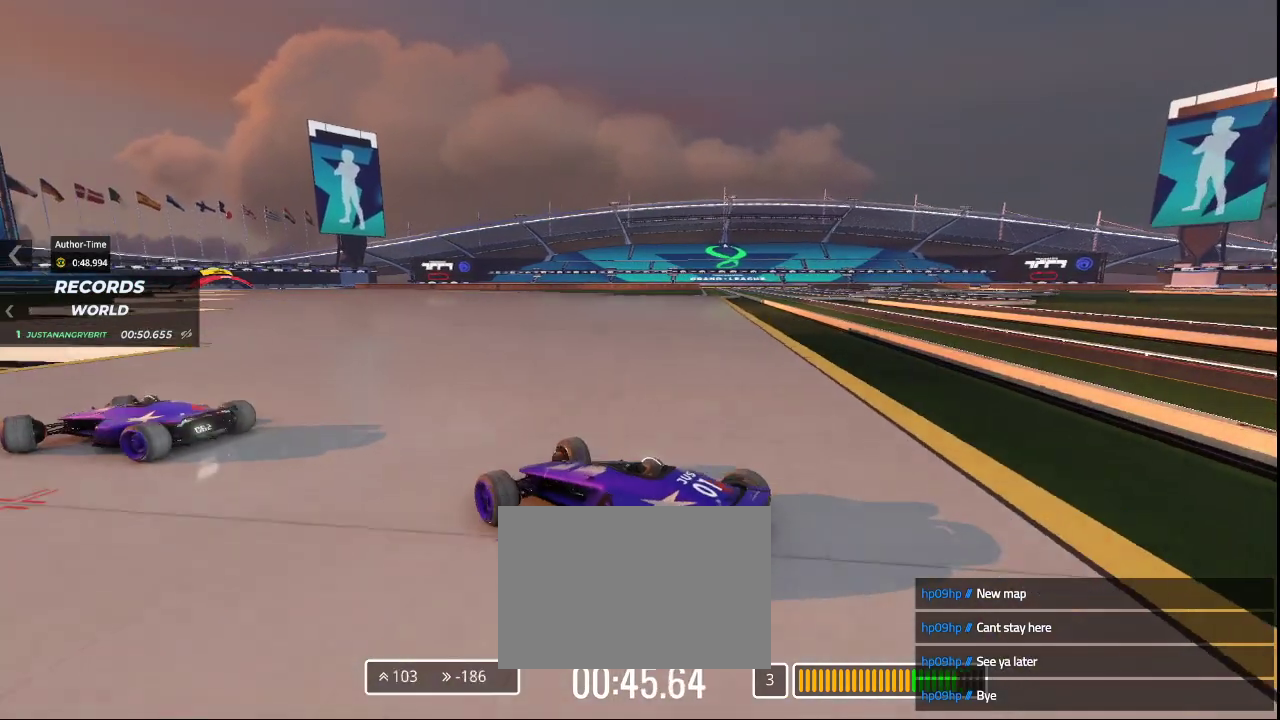
{"keys": ["right", "up"], "events": []}
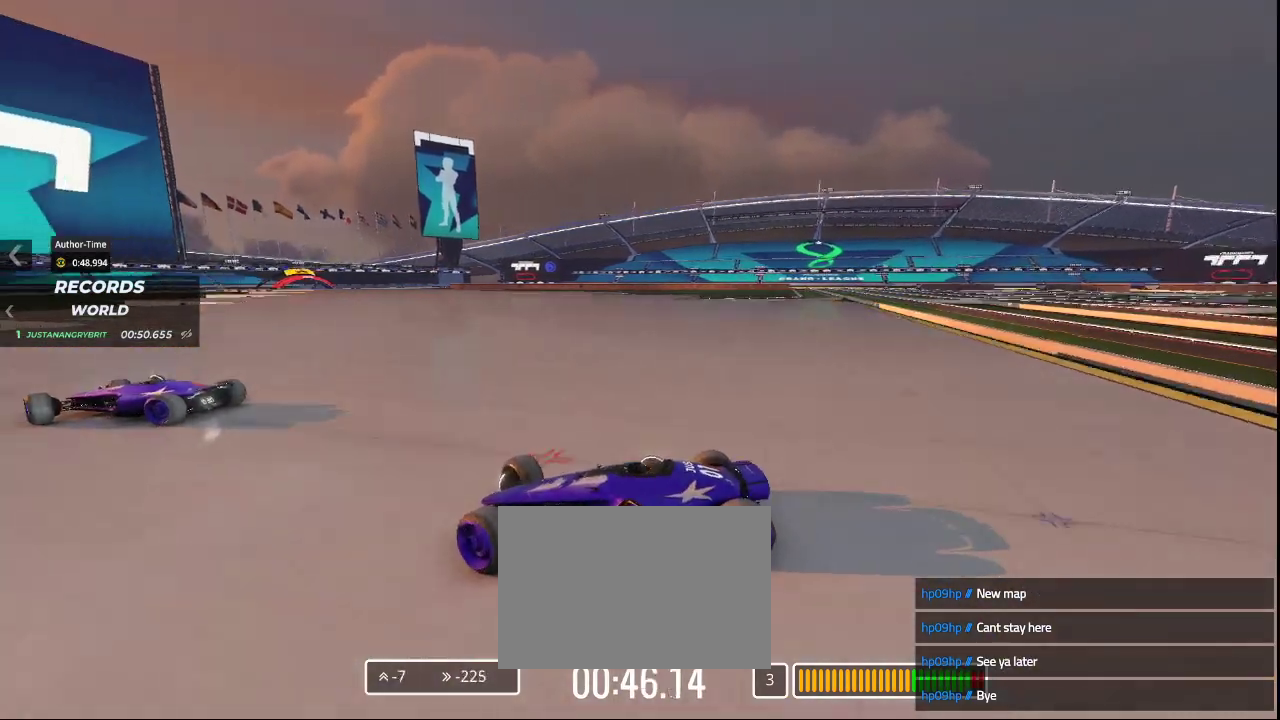
{"keys": ["right", "up"], "events": [[67, "up", "up"], [167, "up", "down"]]}
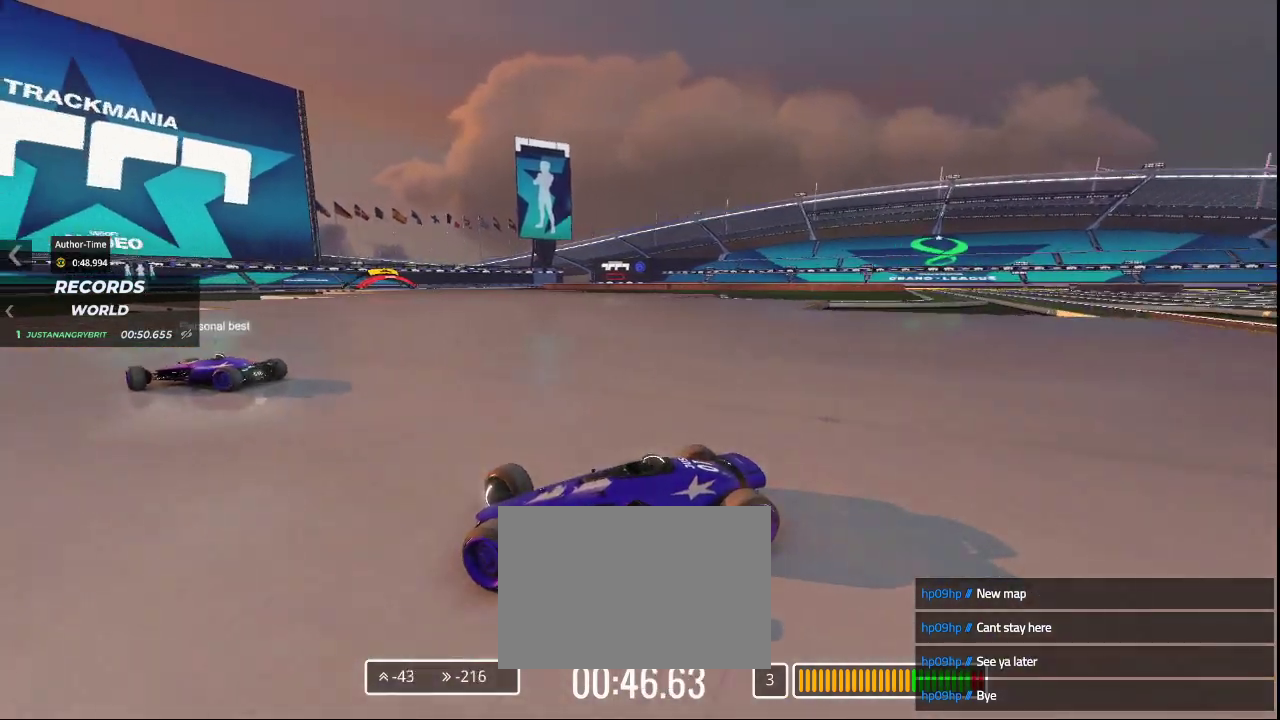
{"keys": ["right"], "events": [[467, "up", "up"]]}
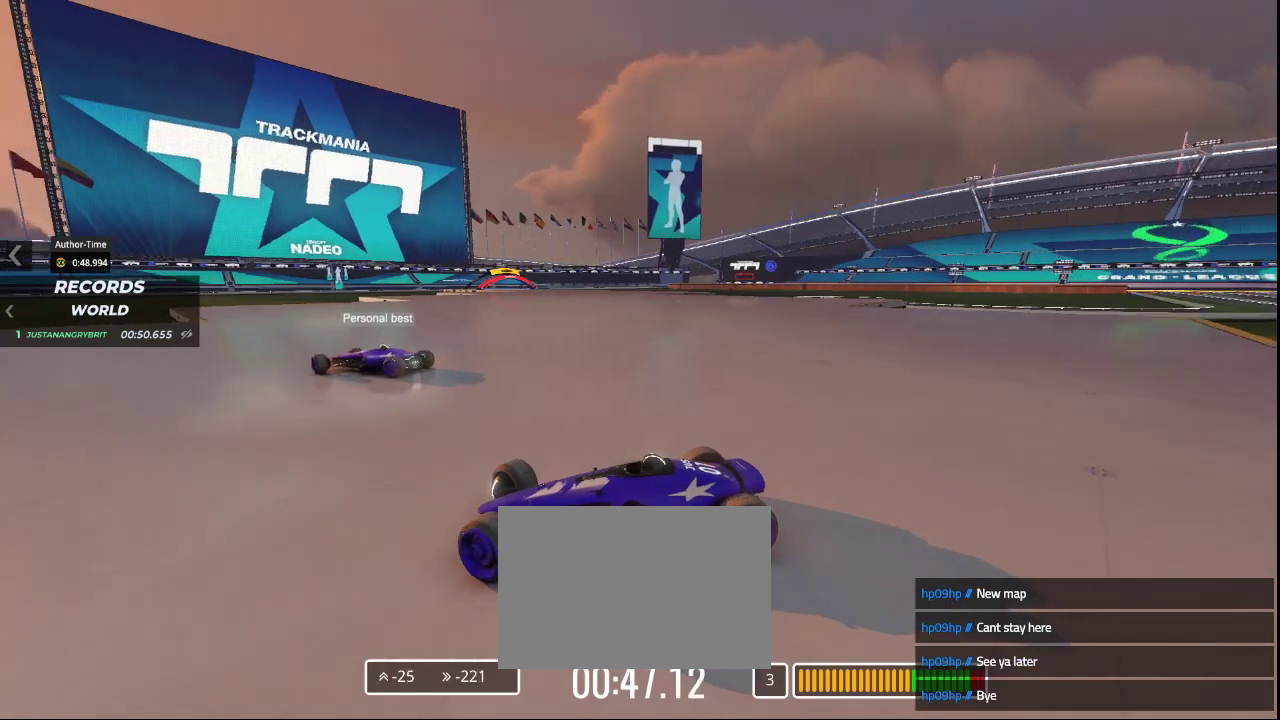
{"keys": ["right", "up"], "events": [[167, "up", "down"]]}
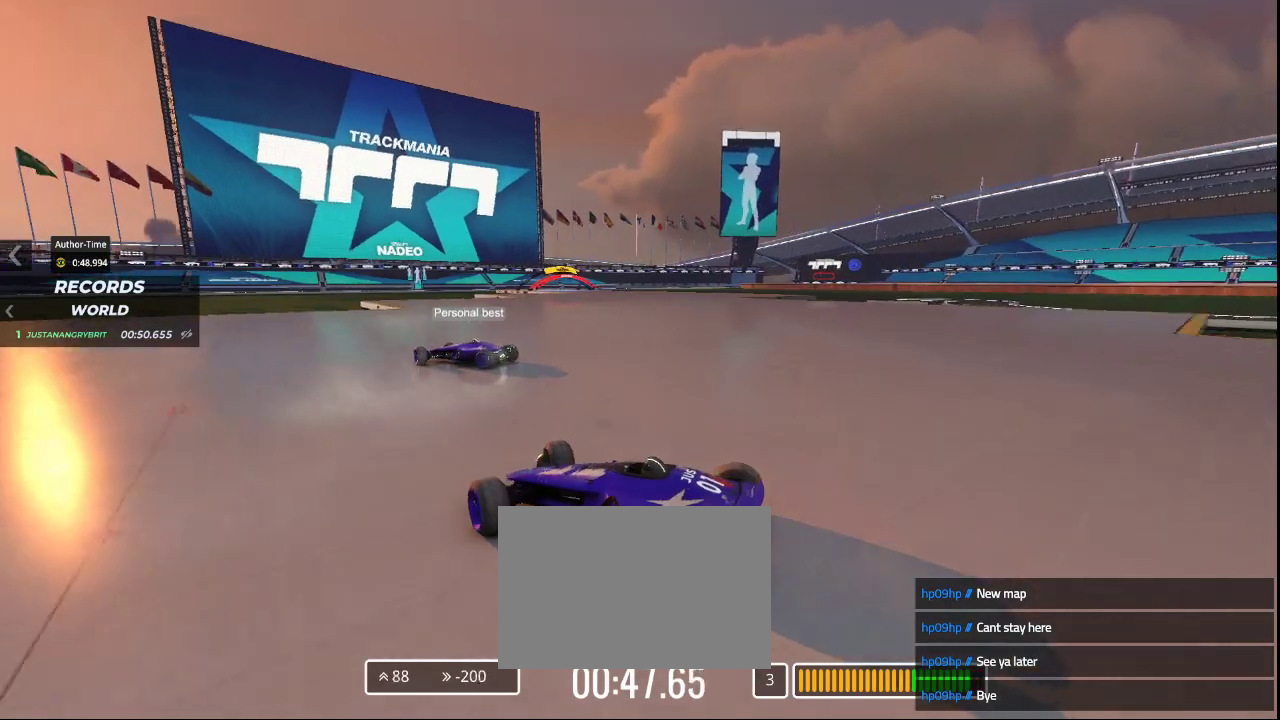
{"keys": ["up"], "events": [[500, "right", "up"]]}
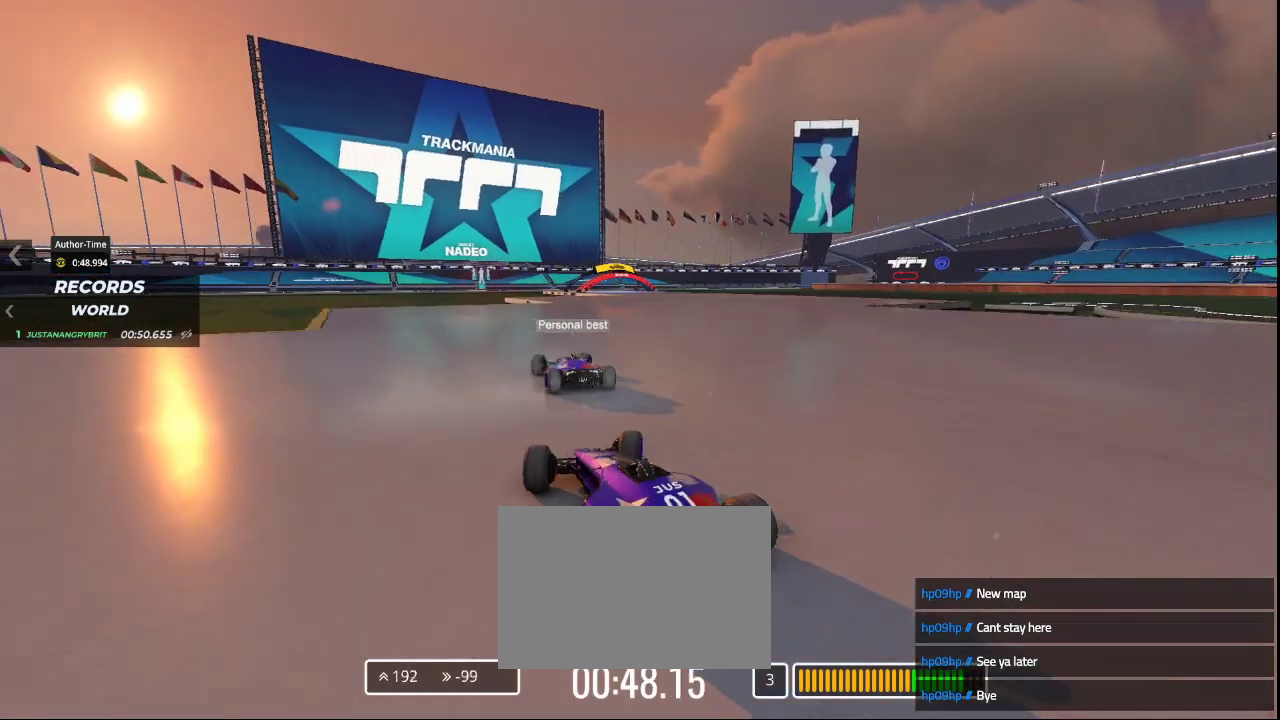
{"keys": ["up"], "events": [[167, "left", "down"], [367, "left", "up"]]}
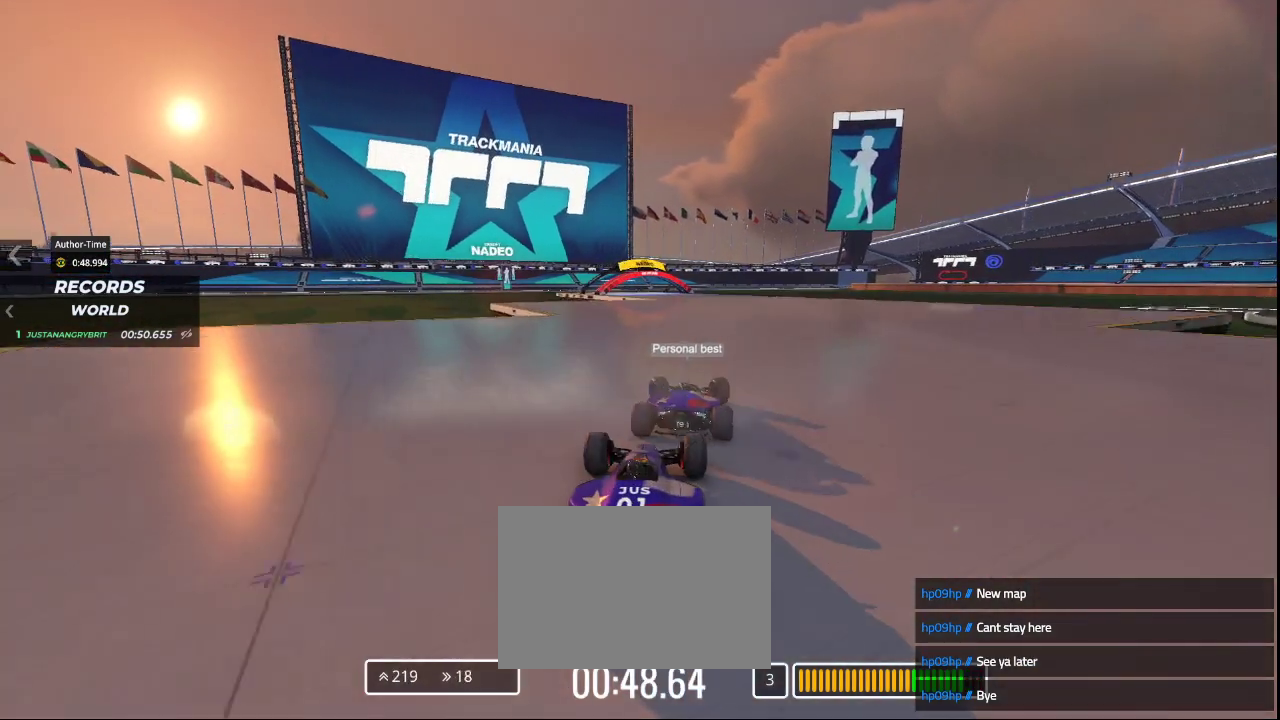
{"keys": ["up"], "events": [[167, "left", "down"], [433, "left", "up"]]}
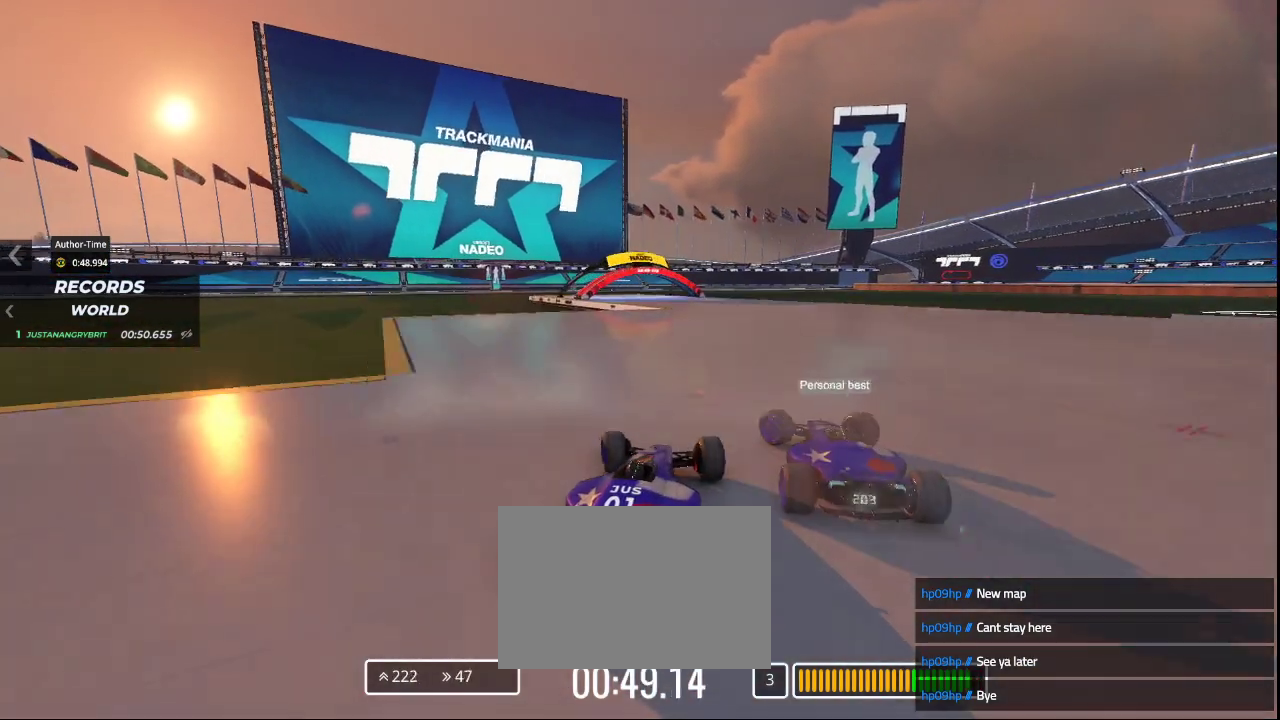
{"keys": ["up"], "events": []}
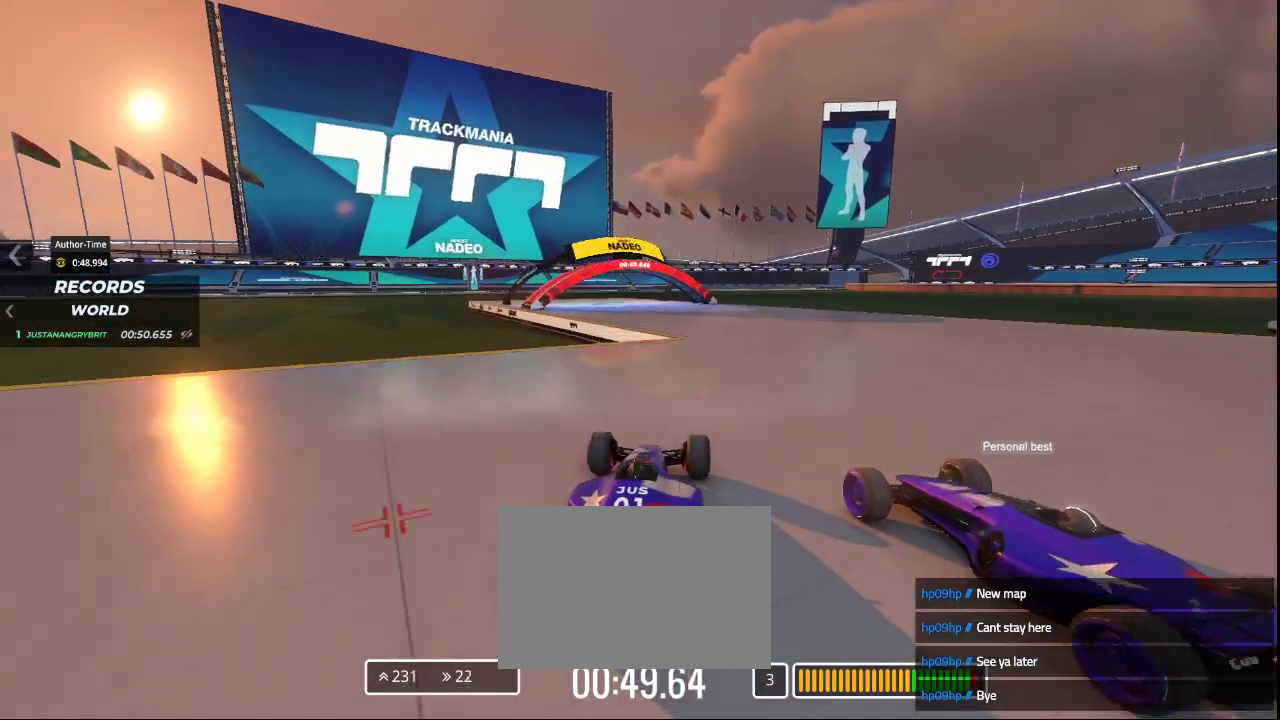
{"keys": ["up"], "events": [[200, "left", "down"], [400, "left", "up"]]}
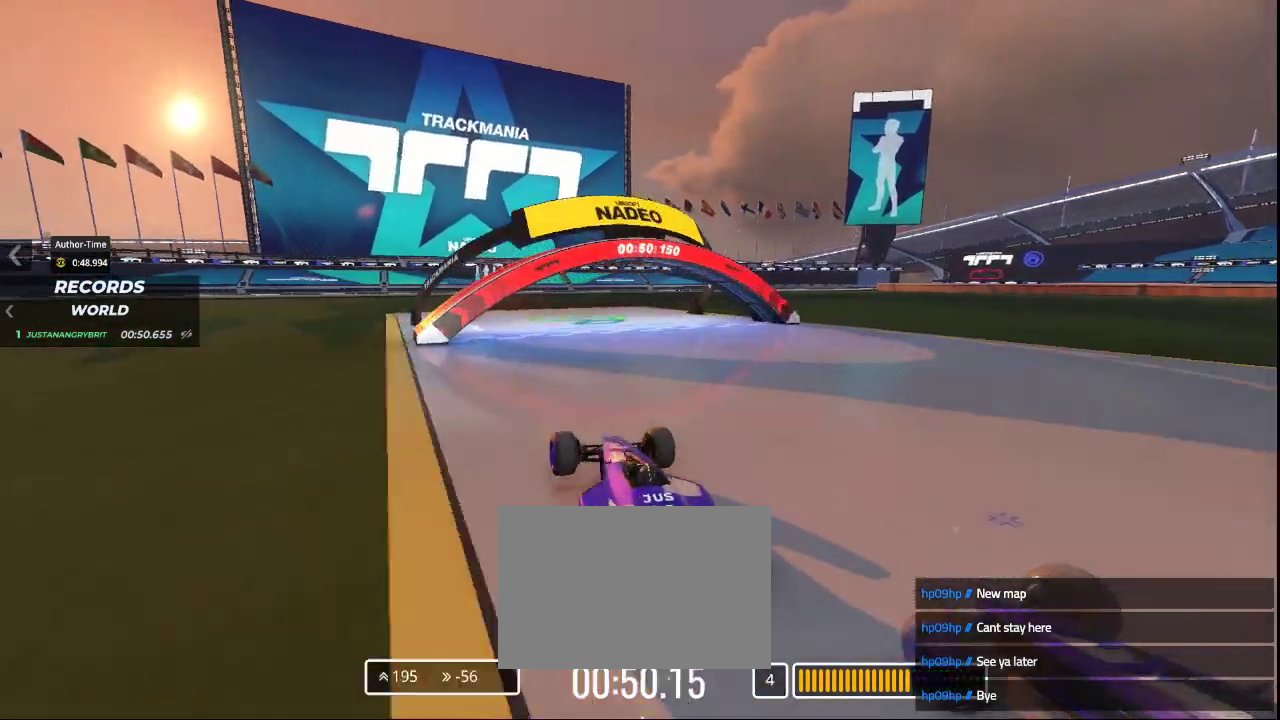
{"keys": ["up"], "events": []}
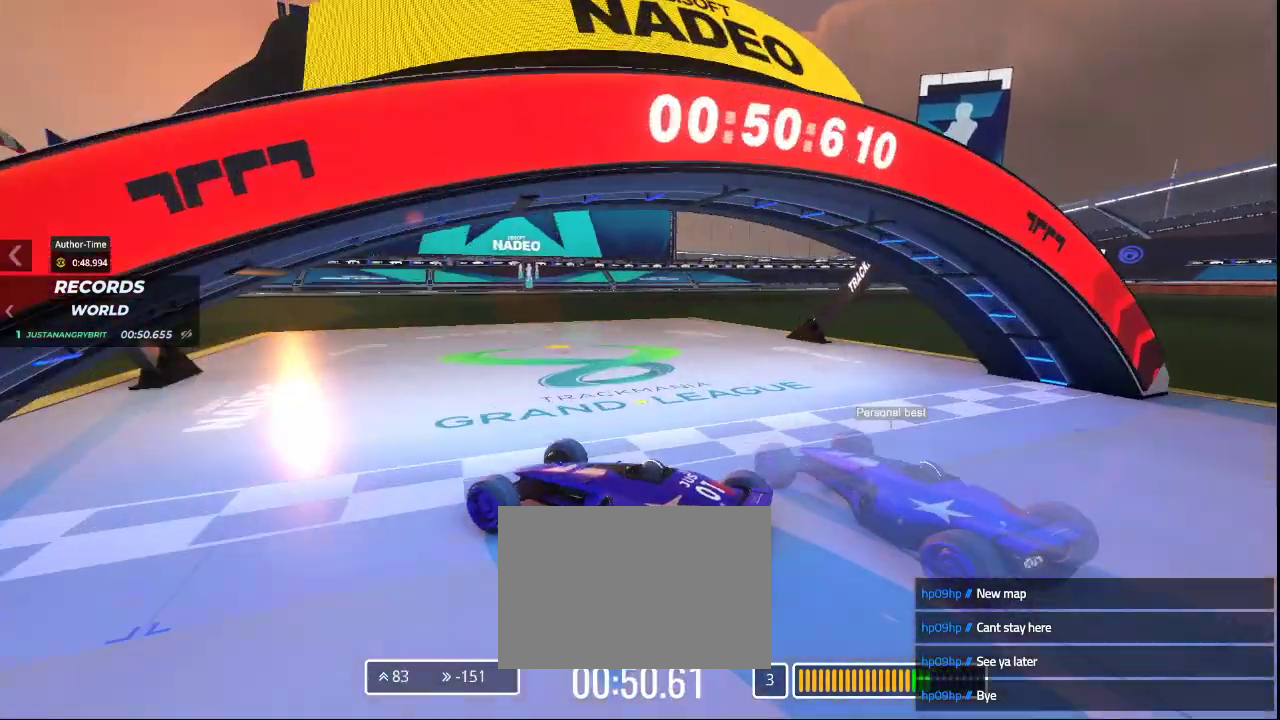
{"keys": [], "events": [[367, "up", "up"]]}
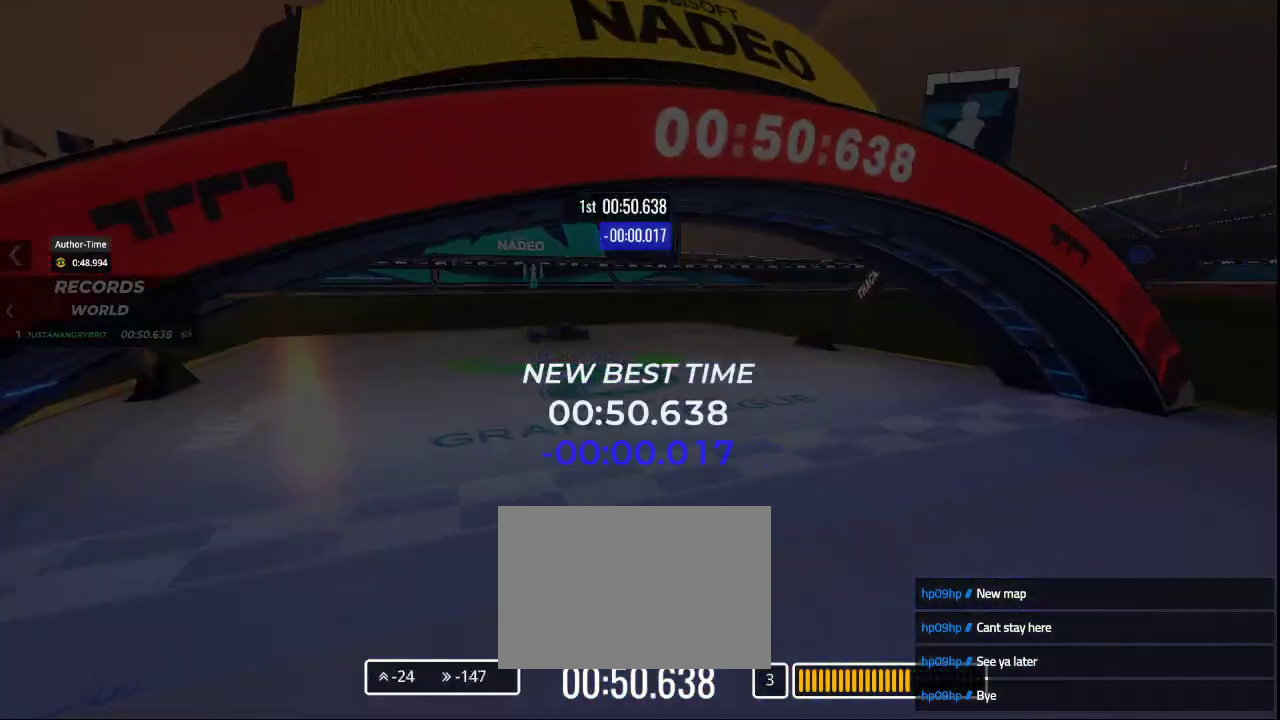
{"keys": [], "events": []}
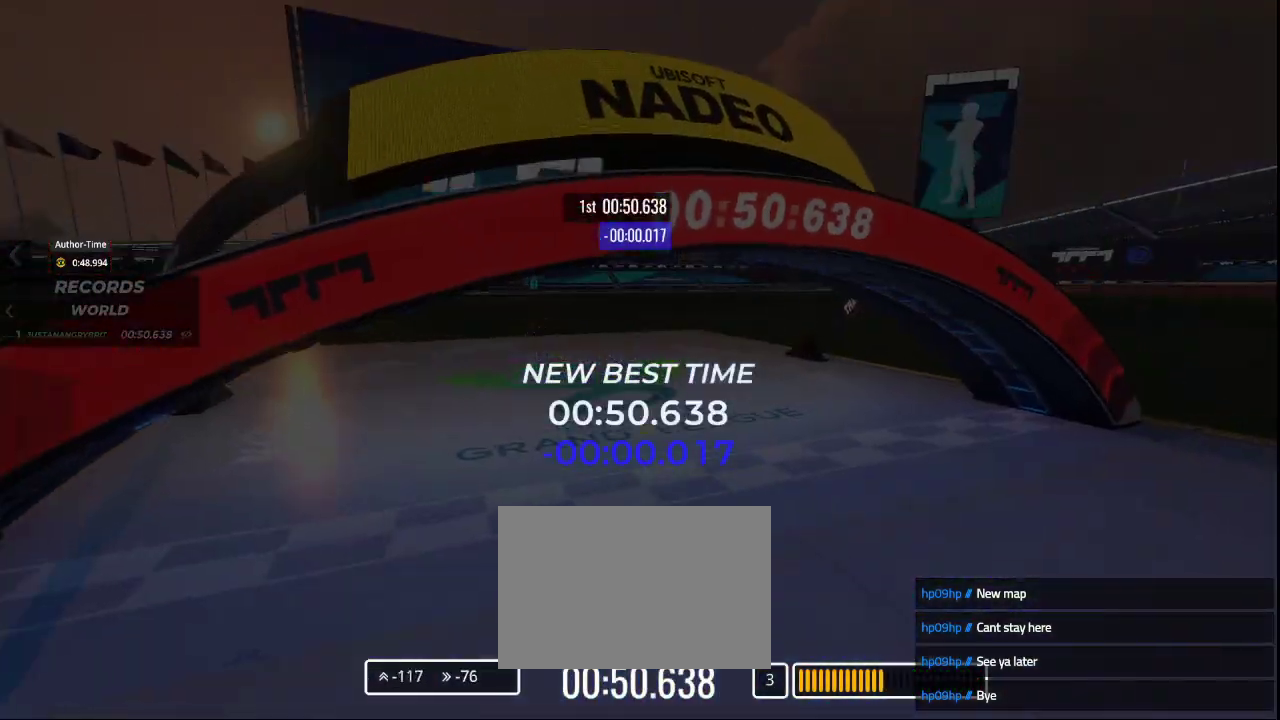
{"keys": [], "events": []}
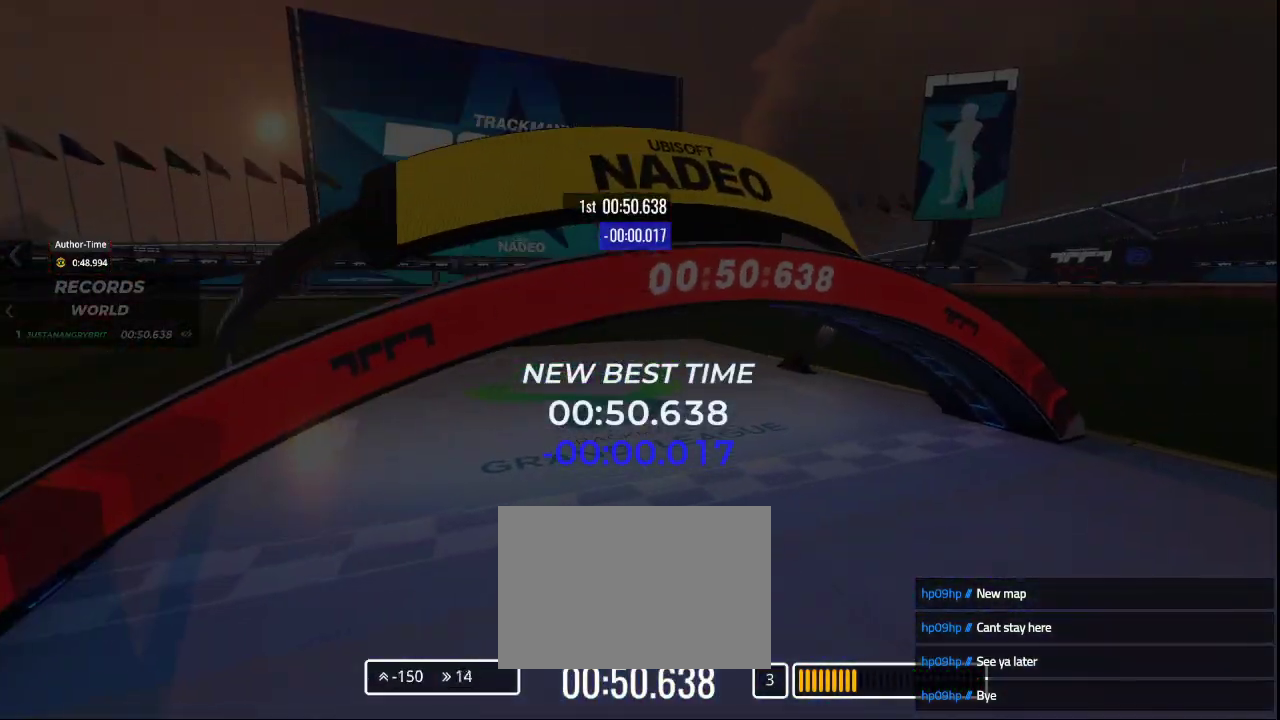
{"keys": [], "events": []}